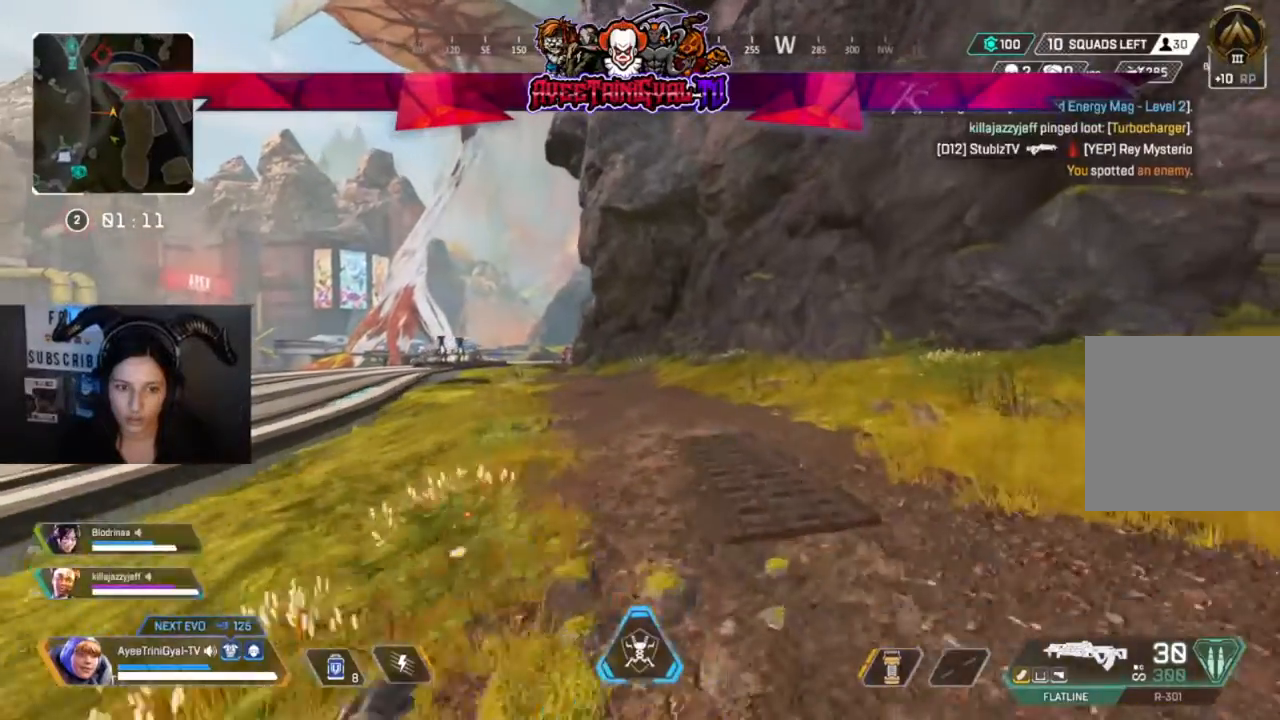
Gameplay with a controller (Xbox layout); each line is a JSON object with the inputs held at the frame after it (dt_ms = milliseconds from this image to that frame). "events" lists button and stick changes between this image and that frame as [ms after this image, input, new state], when the widget could be followed in between.
{"dt_ms": 500, "buttons": [], "left_stick": "up", "right_stick": "center", "events": []}
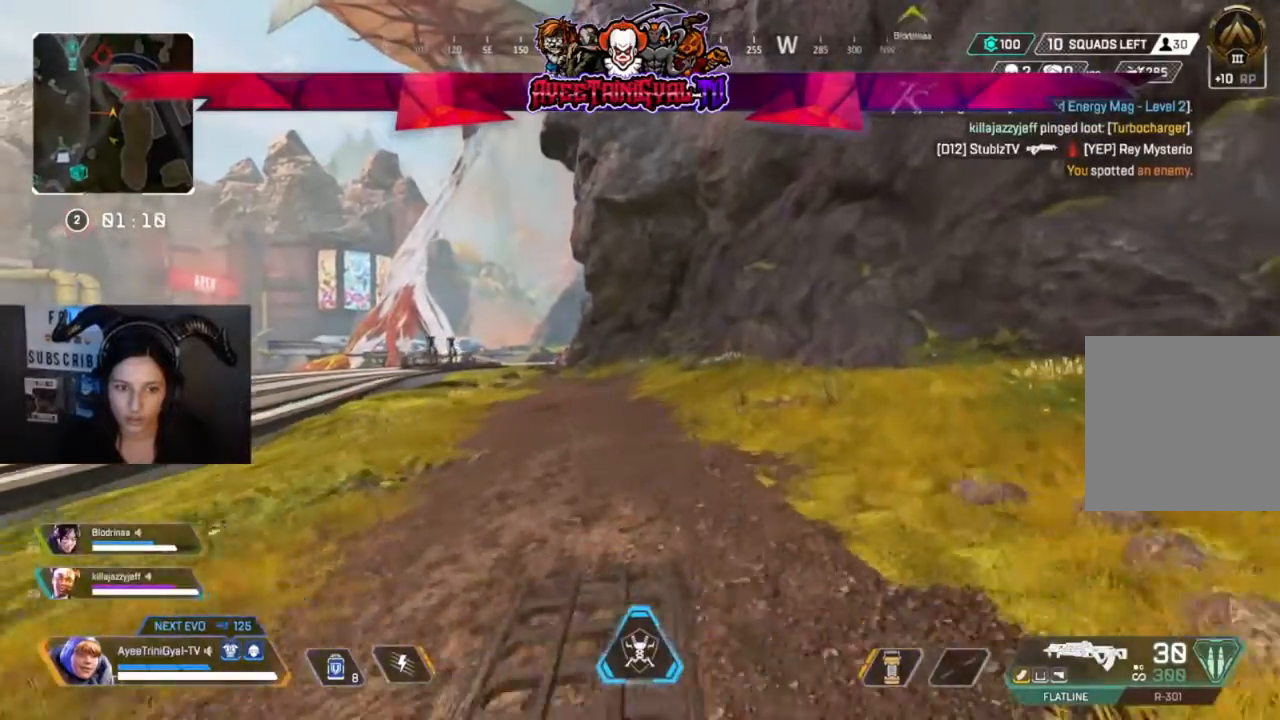
{"dt_ms": 500, "buttons": [], "left_stick": "up", "right_stick": "center", "events": []}
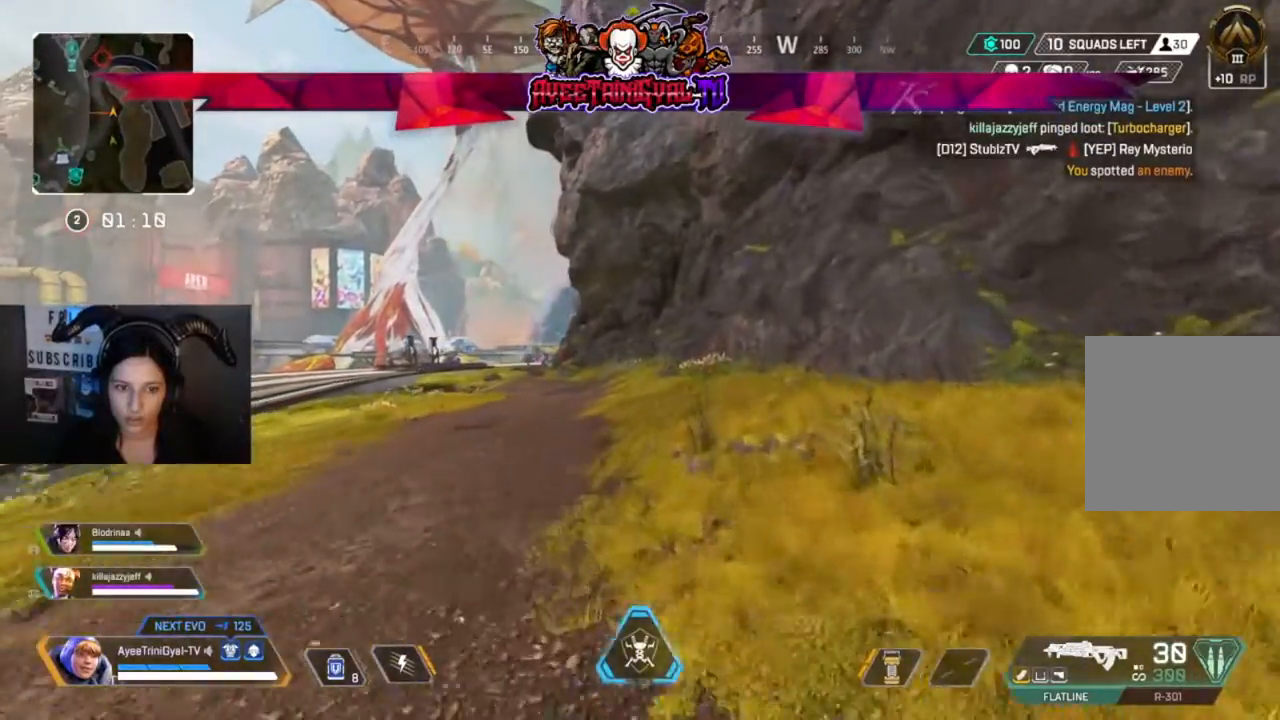
{"dt_ms": 500, "buttons": [], "left_stick": "up", "right_stick": "center", "events": []}
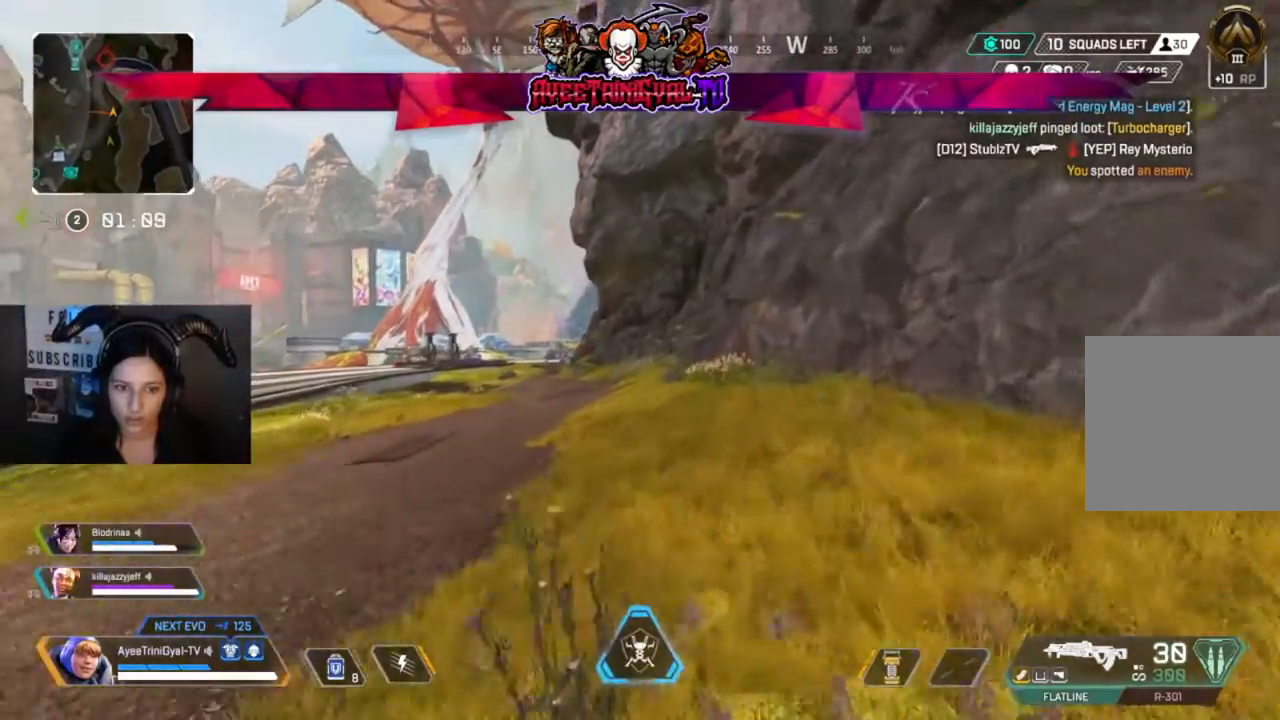
{"dt_ms": 500, "buttons": ["Y"], "left_stick": "up", "right_stick": "center", "events": [[433, "Y", "down"]]}
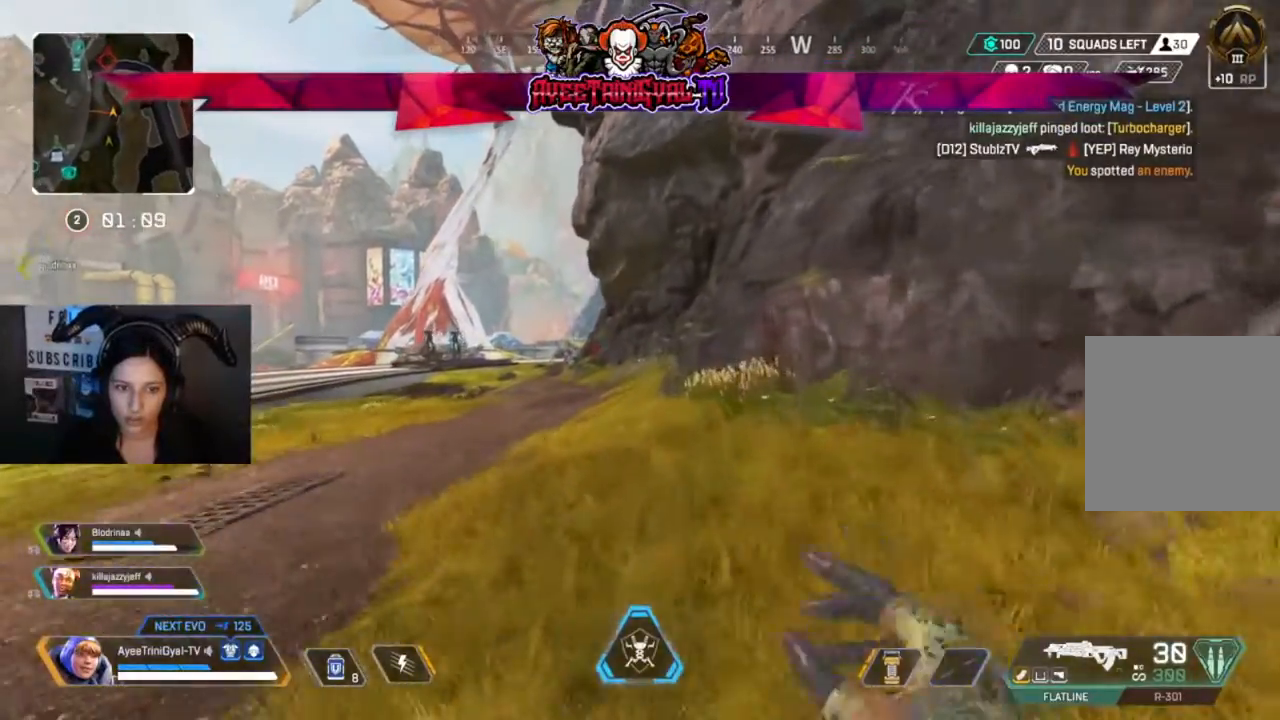
{"dt_ms": 500, "buttons": [], "left_stick": "up", "right_stick": "center", "events": [[33, "Y", "up"]]}
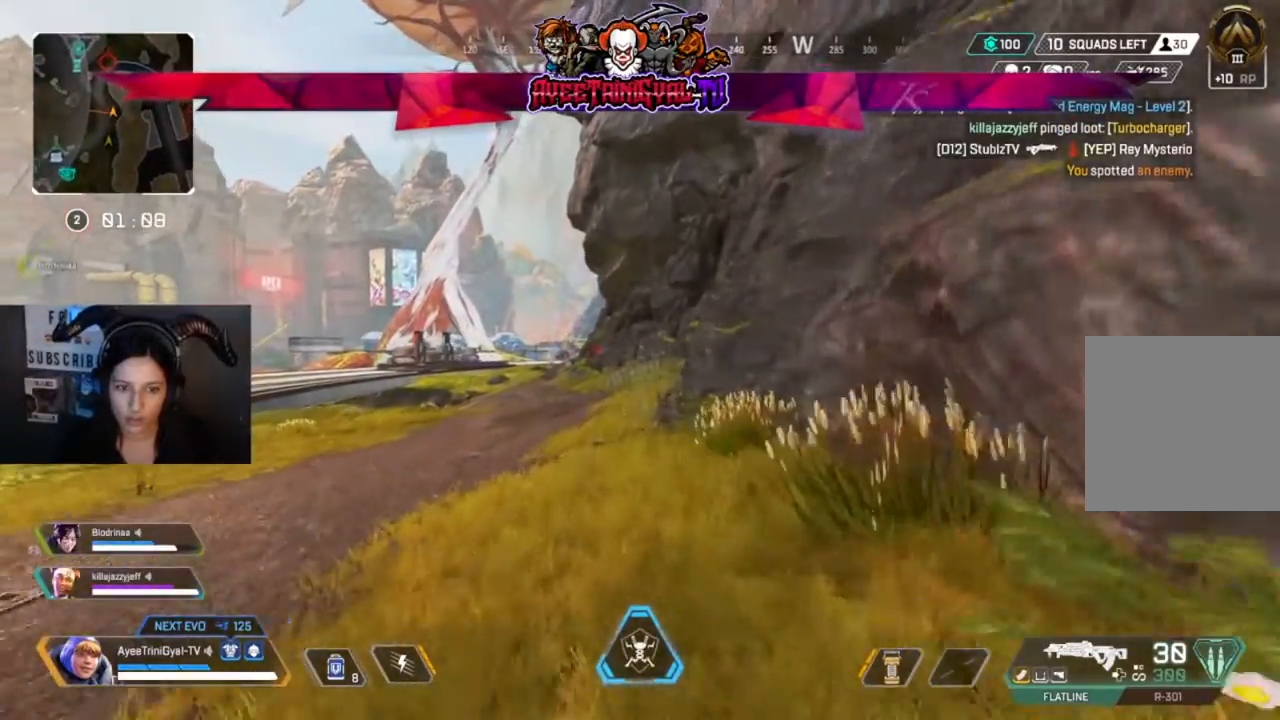
{"dt_ms": 500, "buttons": [], "left_stick": "up", "right_stick": "center", "events": []}
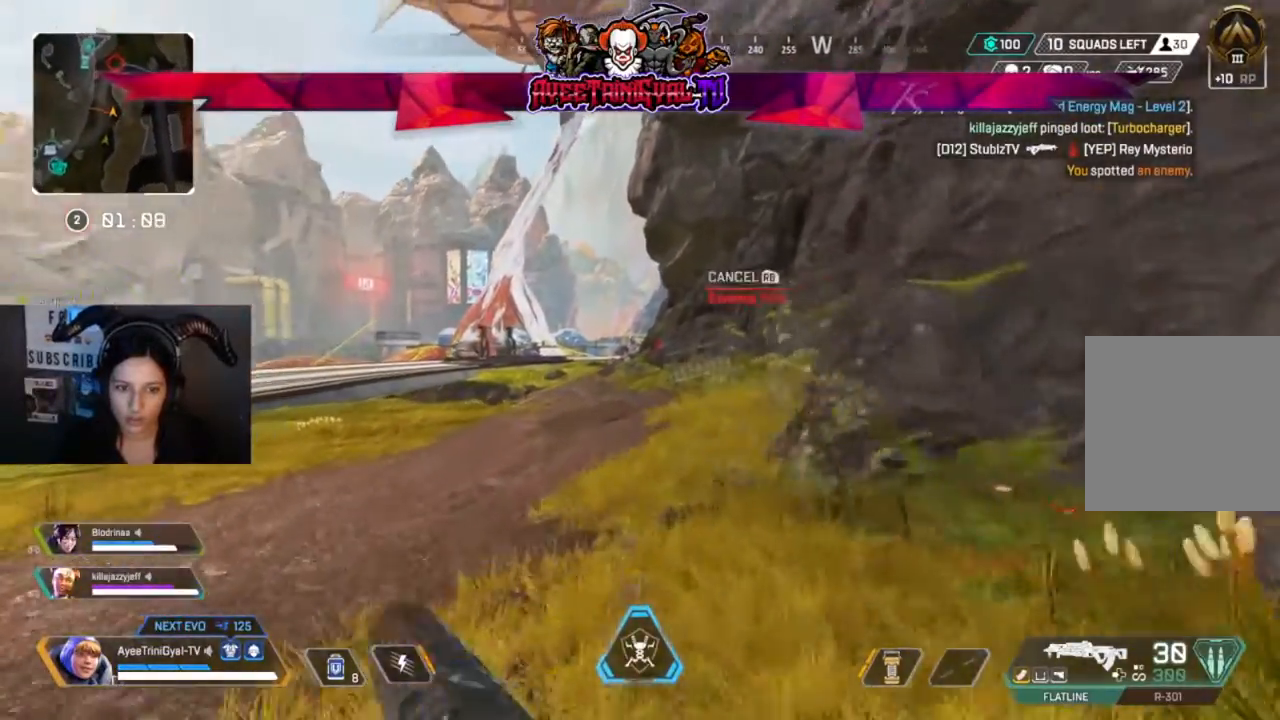
{"dt_ms": 500, "buttons": ["R1"], "left_stick": "up", "right_stick": "center", "events": [[267, "R1", "down"], [400, "R1", "up"], [467, "R1", "down"]]}
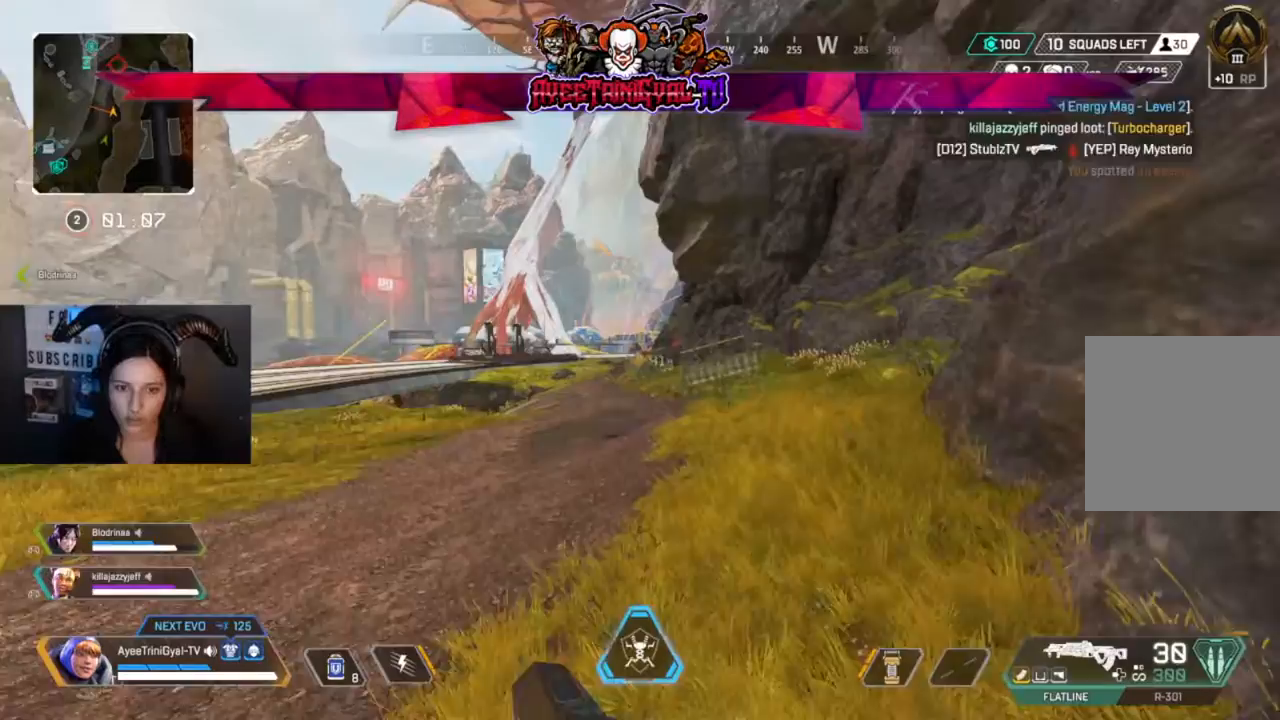
{"dt_ms": 500, "buttons": [], "left_stick": "up", "right_stick": "center", "events": [[100, "R1", "up"]]}
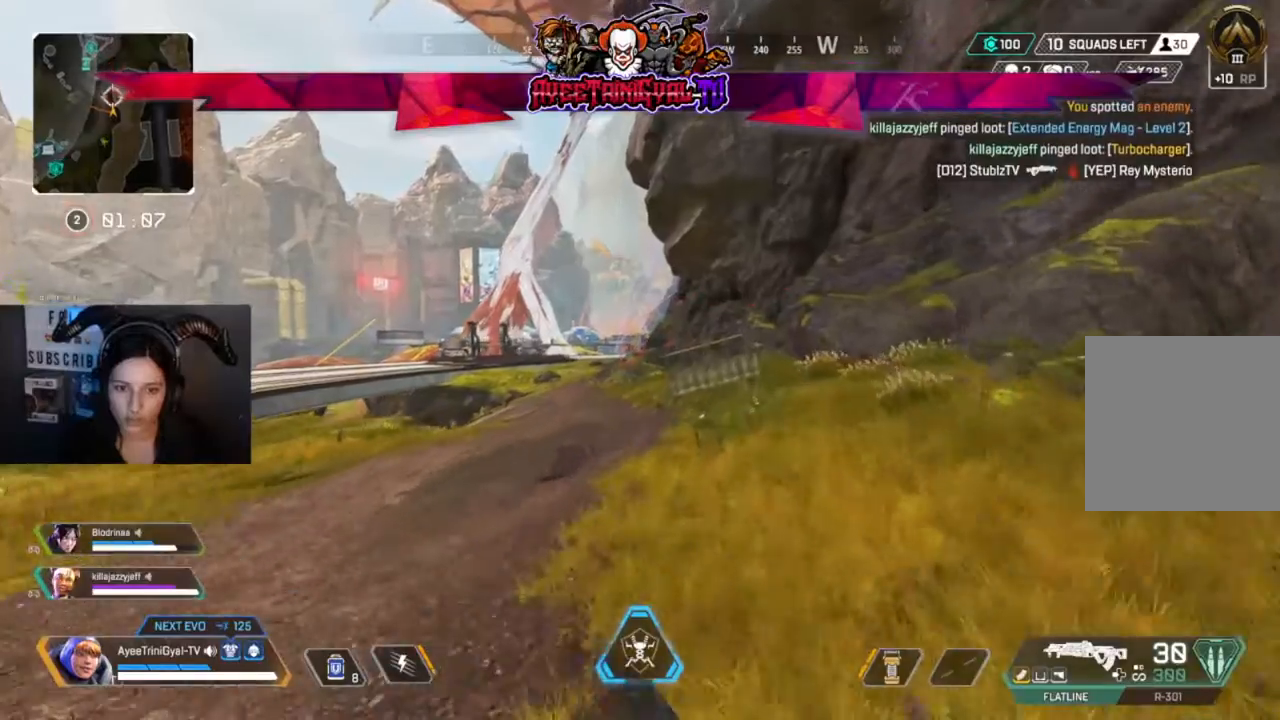
{"dt_ms": 500, "buttons": [], "left_stick": "up", "right_stick": "center", "events": []}
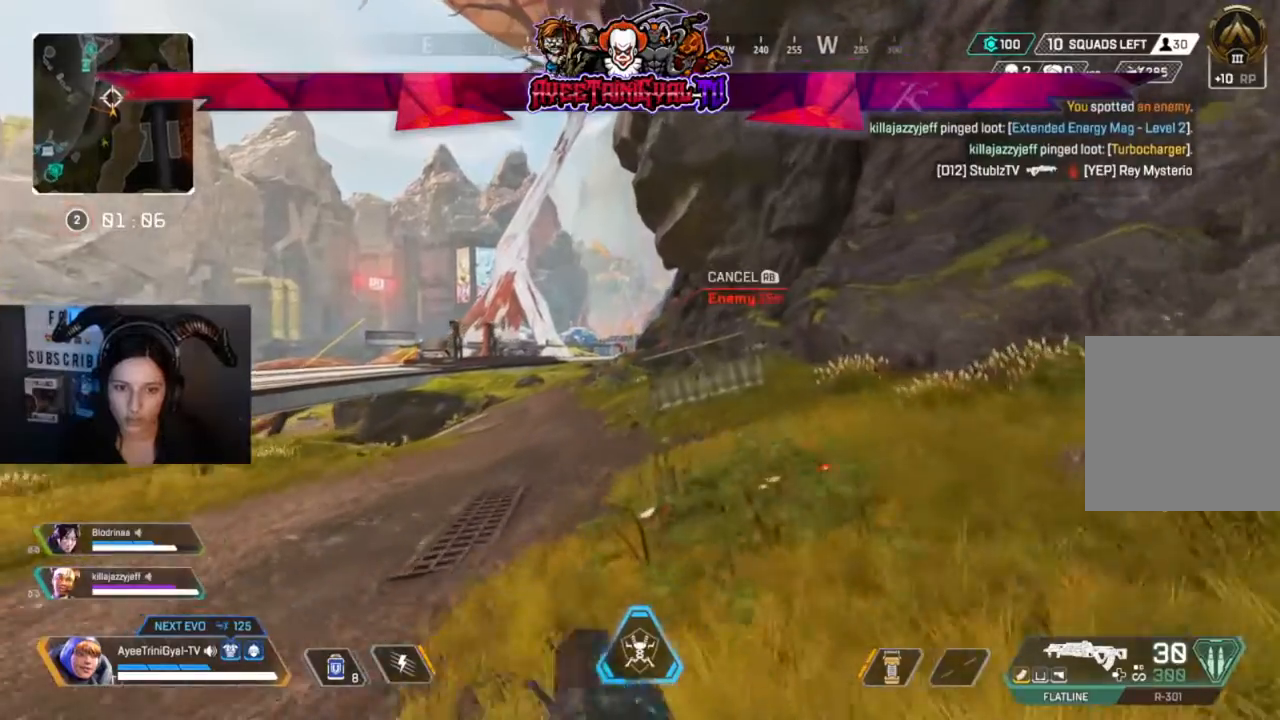
{"dt_ms": 500, "buttons": [], "left_stick": "up", "right_stick": "center", "events": []}
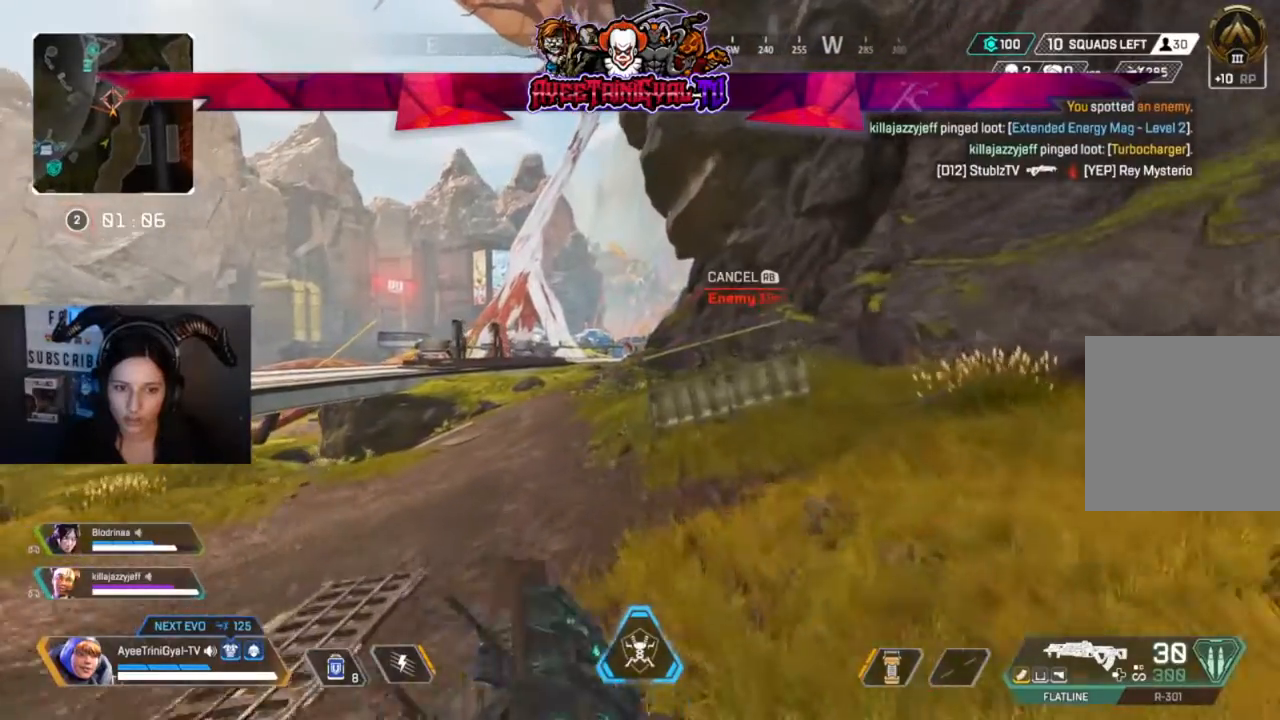
{"dt_ms": 500, "buttons": [], "left_stick": "up", "right_stick": "center", "events": []}
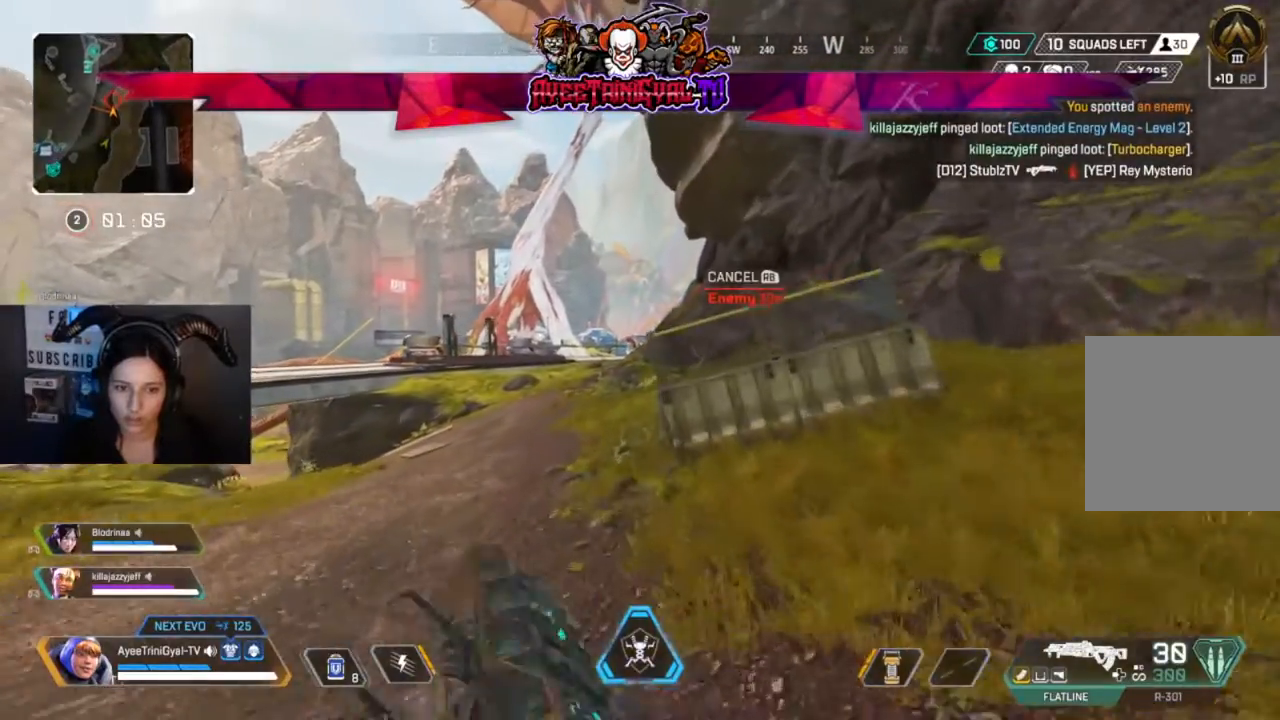
{"dt_ms": 500, "buttons": [], "left_stick": "up", "right_stick": "center", "events": []}
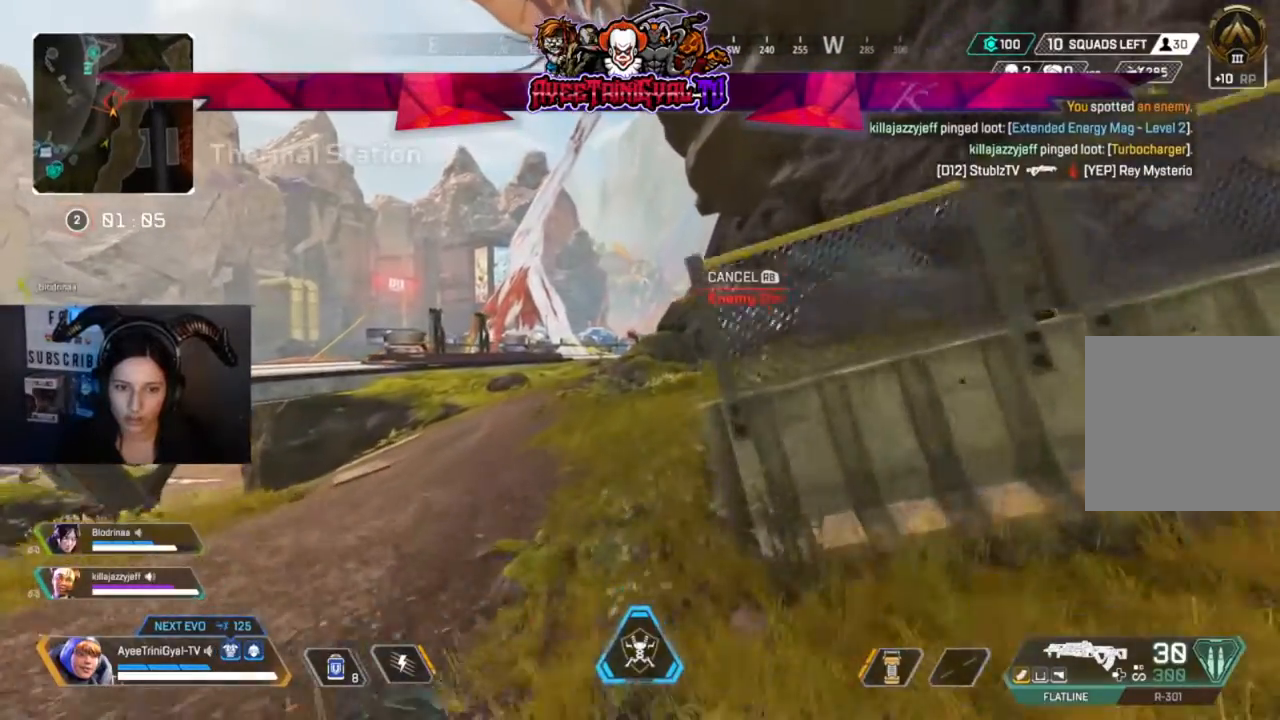
{"dt_ms": 500, "buttons": [], "left_stick": "up", "right_stick": "center", "events": []}
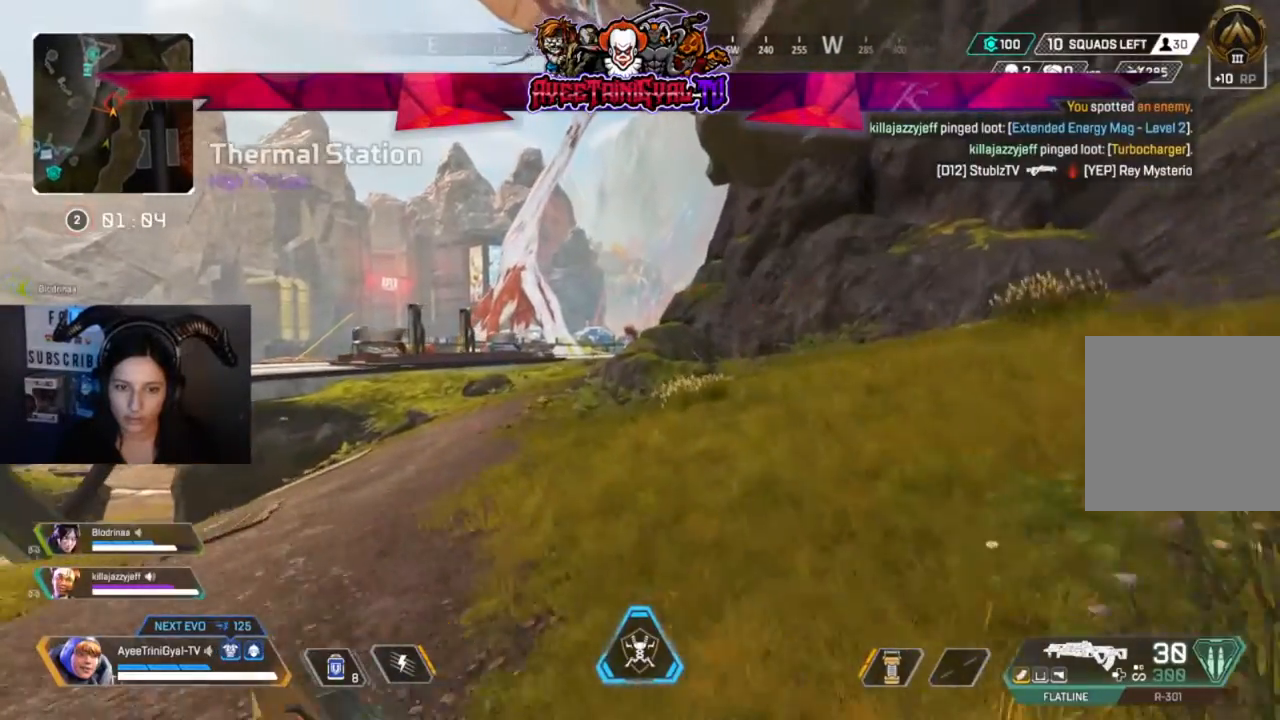
{"dt_ms": 500, "buttons": [], "left_stick": "up", "right_stick": "center", "events": []}
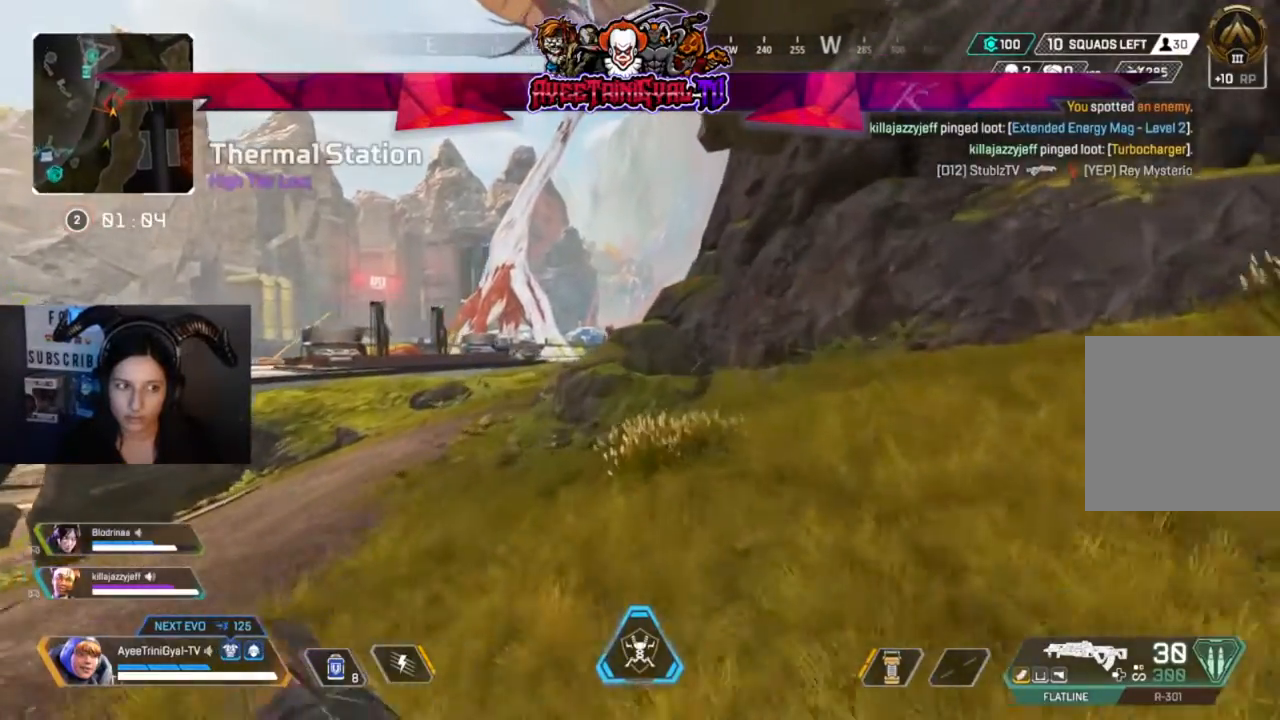
{"dt_ms": 500, "buttons": [], "left_stick": "up", "right_stick": "center", "events": []}
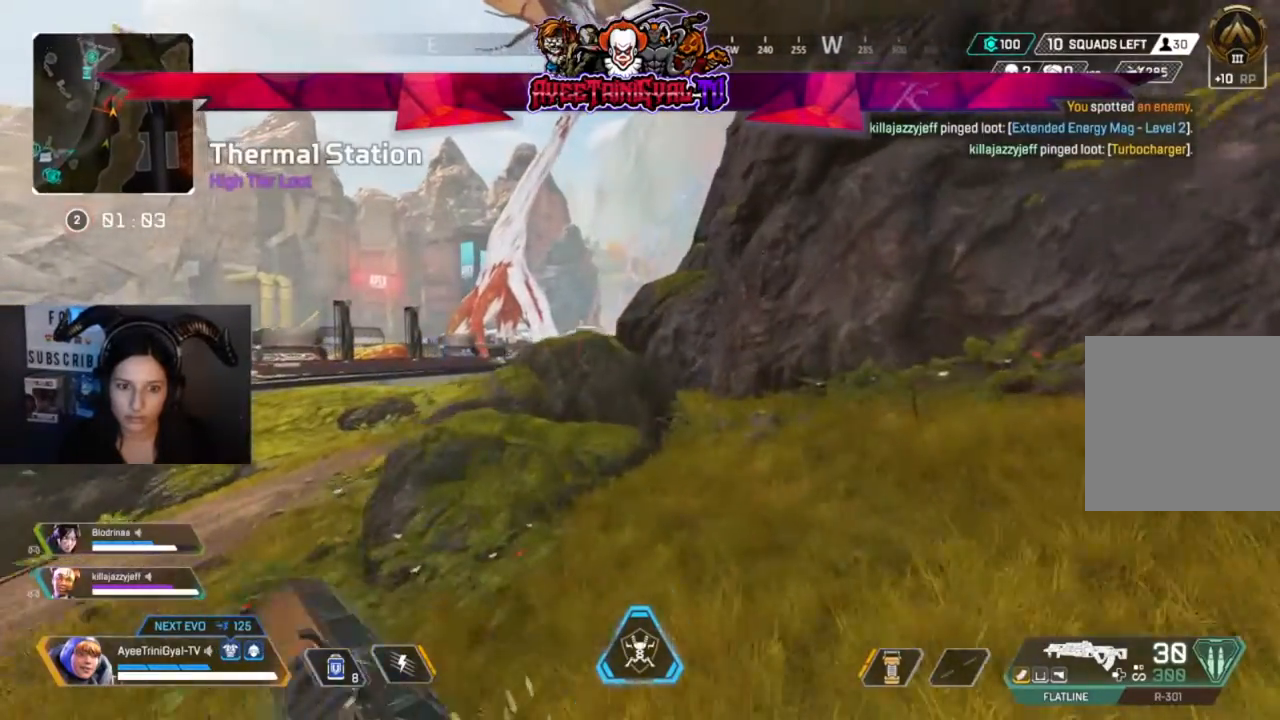
{"dt_ms": 500, "buttons": [], "left_stick": "up-right", "right_stick": "center", "events": [[33, "left_stick", "up-right"]]}
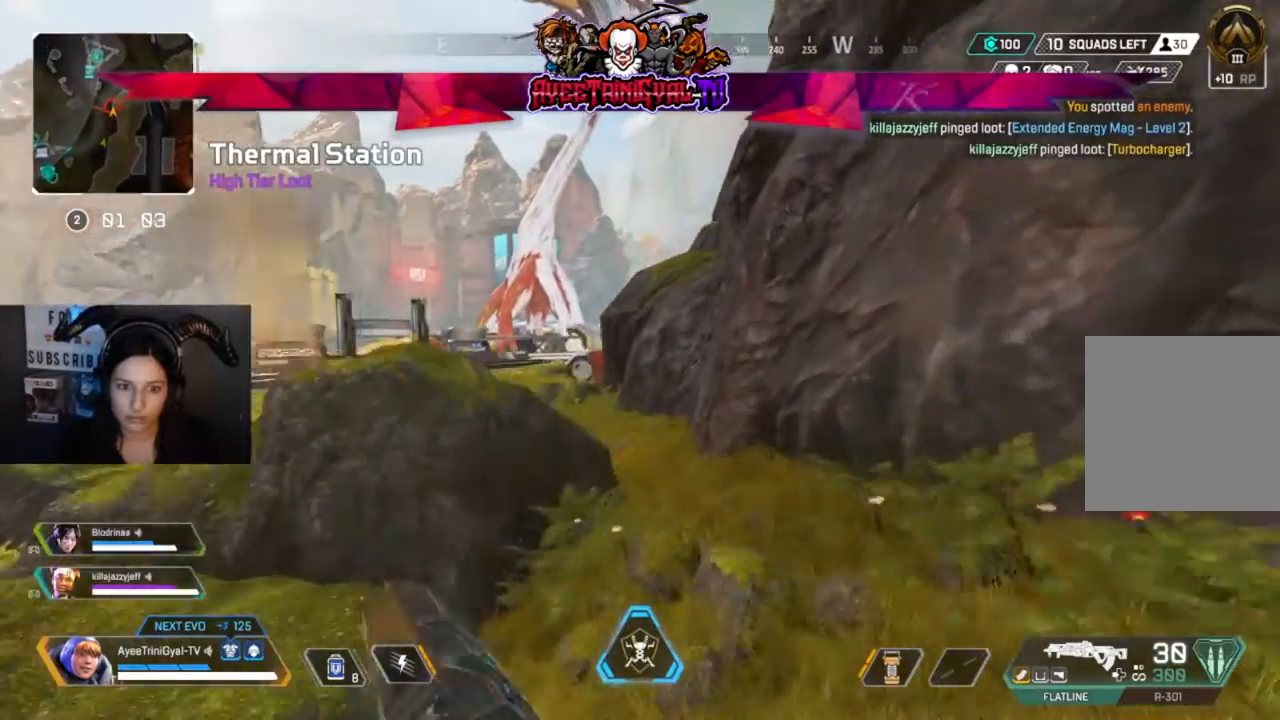
{"dt_ms": 500, "buttons": [], "left_stick": "up-right", "right_stick": "center", "events": []}
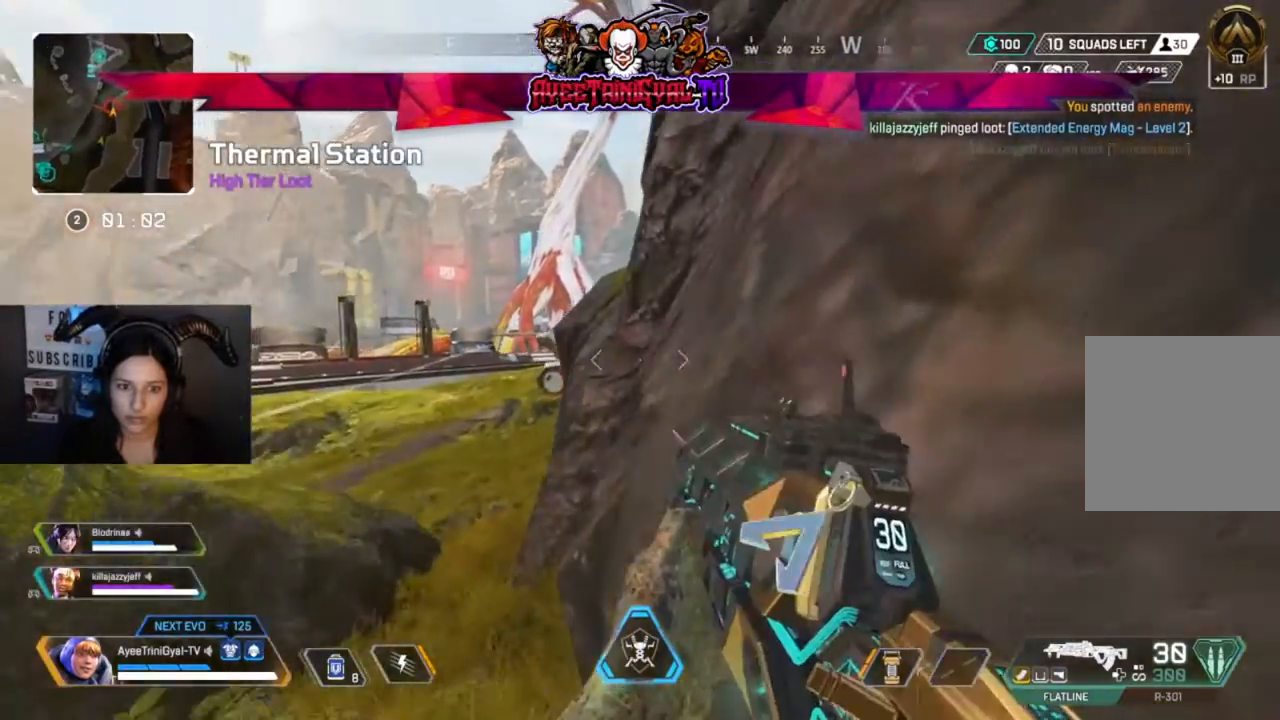
{"dt_ms": 500, "buttons": ["R1"], "left_stick": "left", "right_stick": "center", "events": [[100, "left_stick", "left"], [100, "right_stick", "up-left"], [300, "right_stick", "center"], [467, "R1", "down"]]}
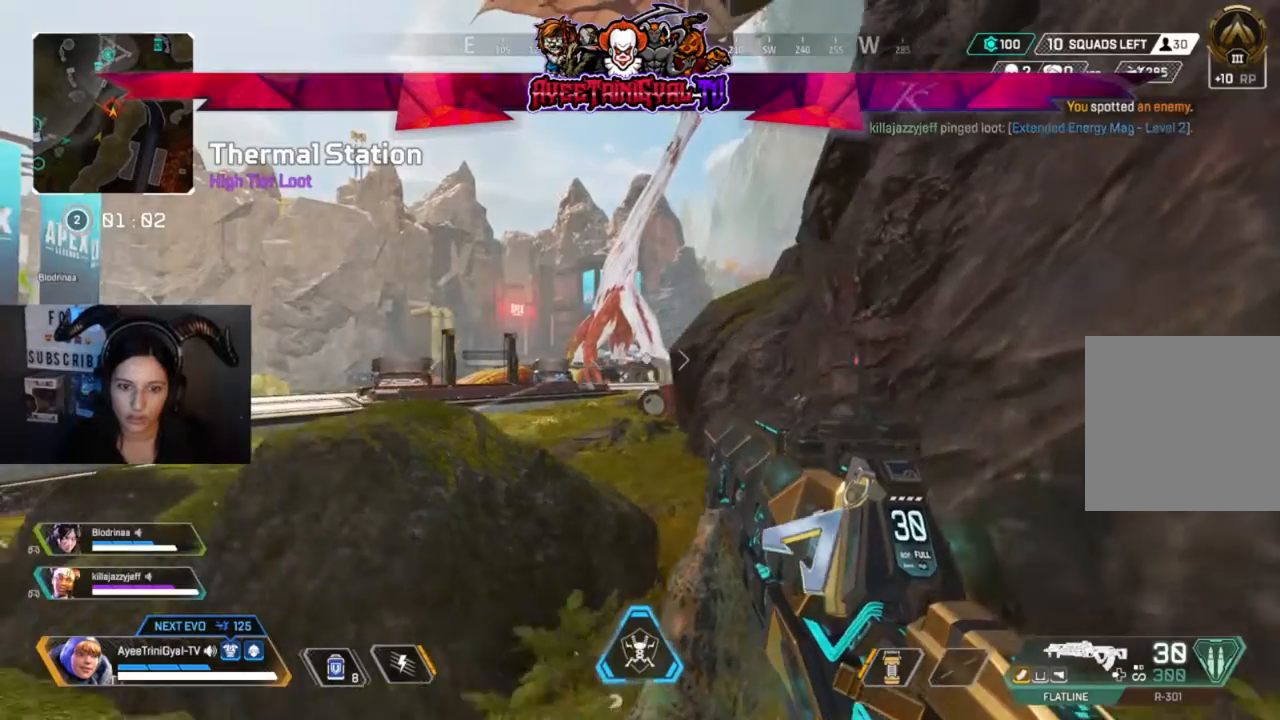
{"dt_ms": 500, "buttons": ["R1"], "left_stick": "left", "right_stick": "center", "events": [[67, "R1", "up"], [133, "R1", "down"], [267, "R1", "up"], [367, "R1", "down"]]}
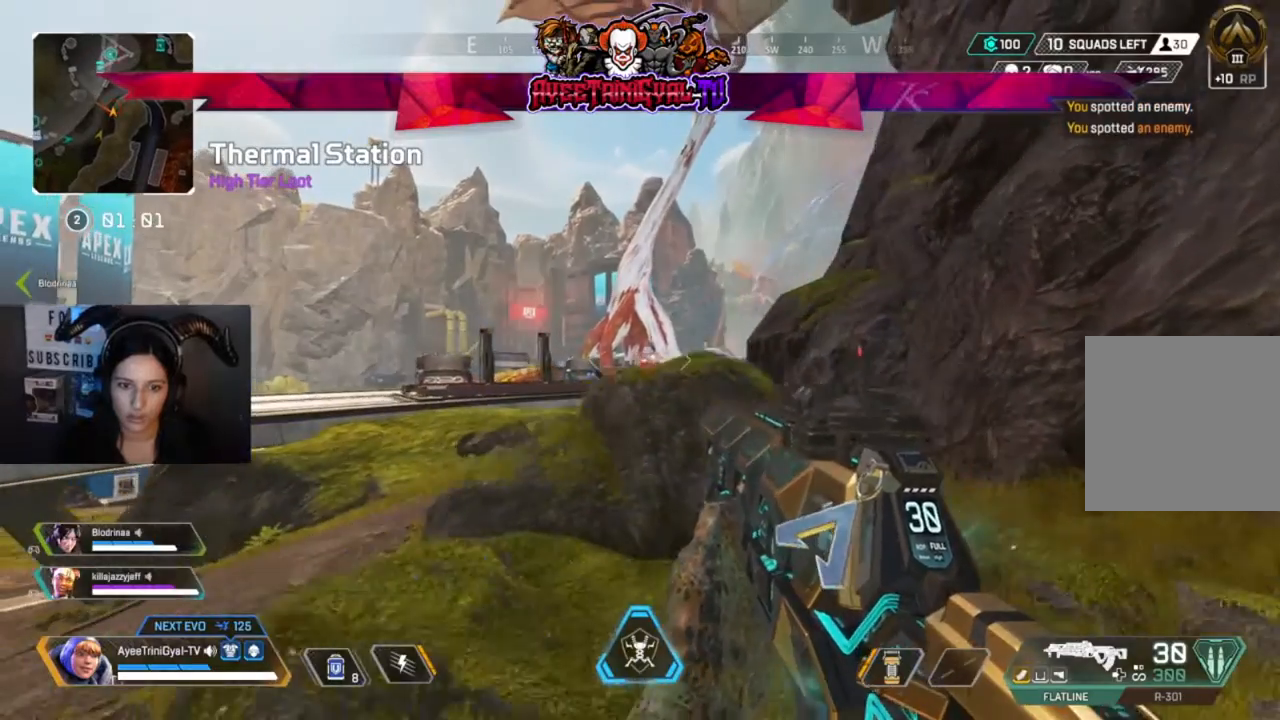
{"dt_ms": 1000, "buttons": [], "left_stick": "down-right", "right_stick": "right"}
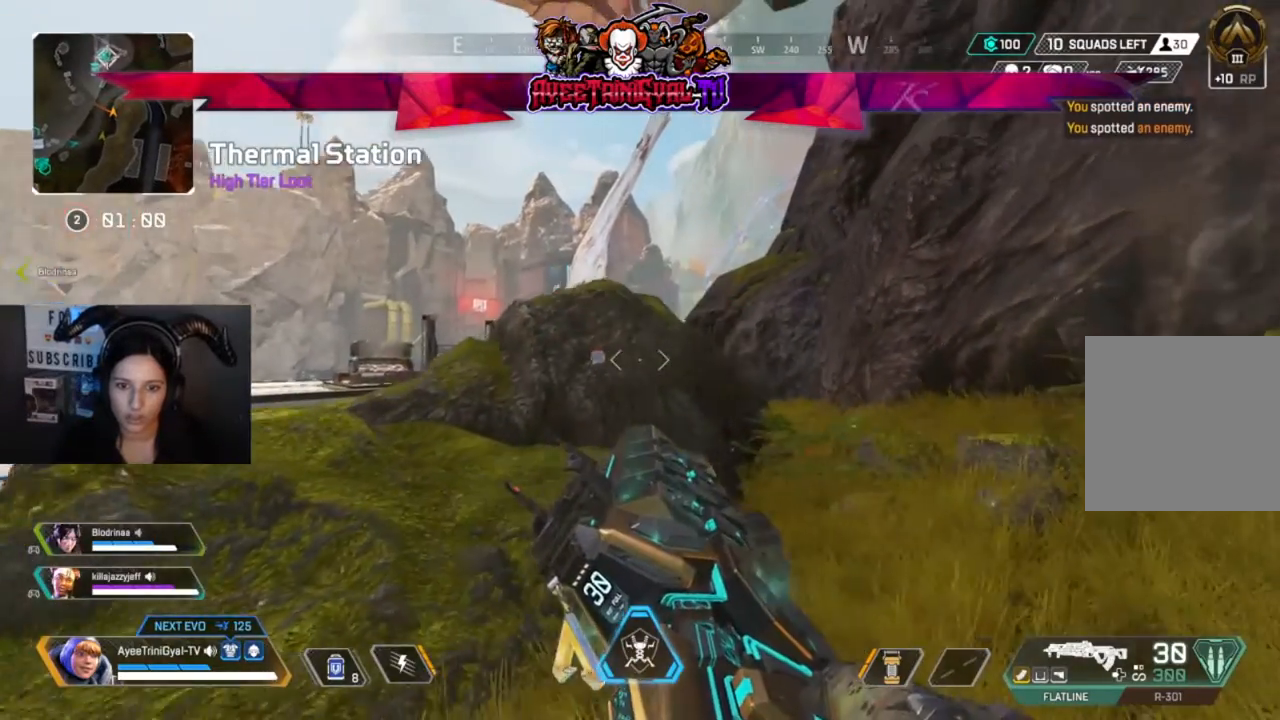
{"dt_ms": 500, "buttons": [], "left_stick": "right", "right_stick": "center", "events": [[133, "right_stick", "center"], [200, "left_stick", "center"], [400, "left_stick", "right"]]}
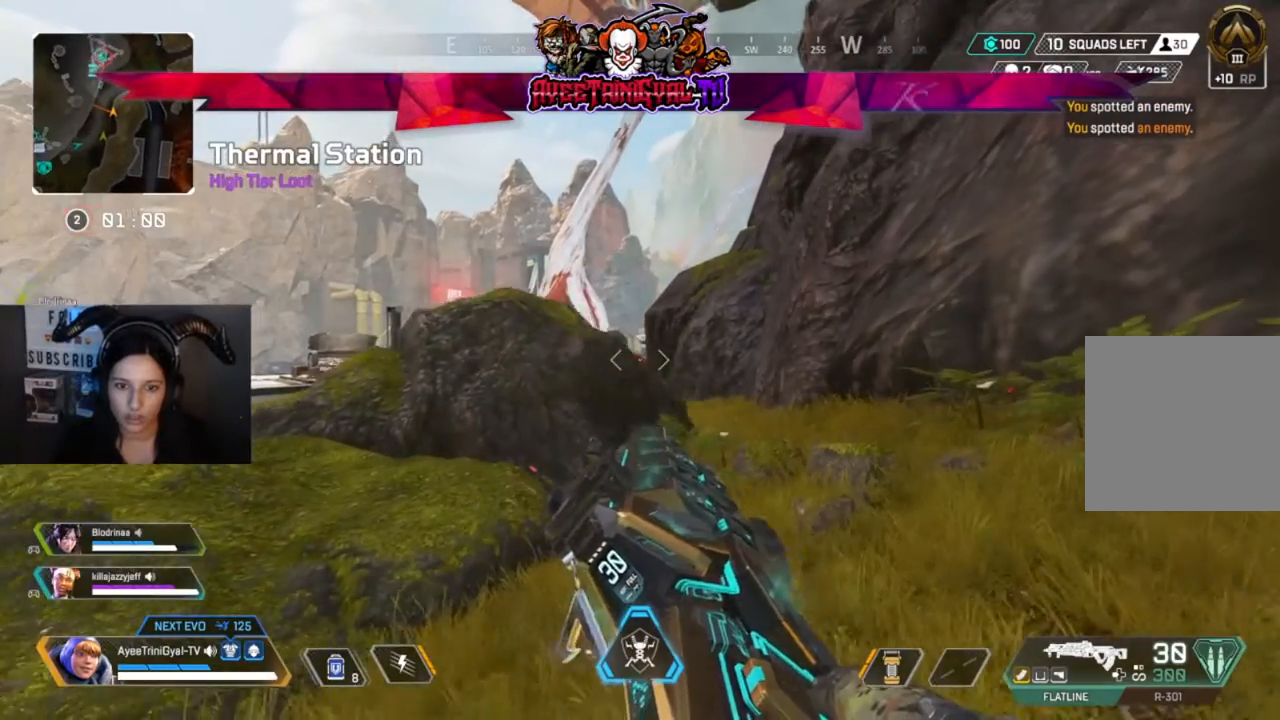
{"dt_ms": 500, "buttons": [], "left_stick": "center", "right_stick": "center", "events": [[67, "left_stick", "center"], [300, "left_stick", "right"], [467, "left_stick", "center"]]}
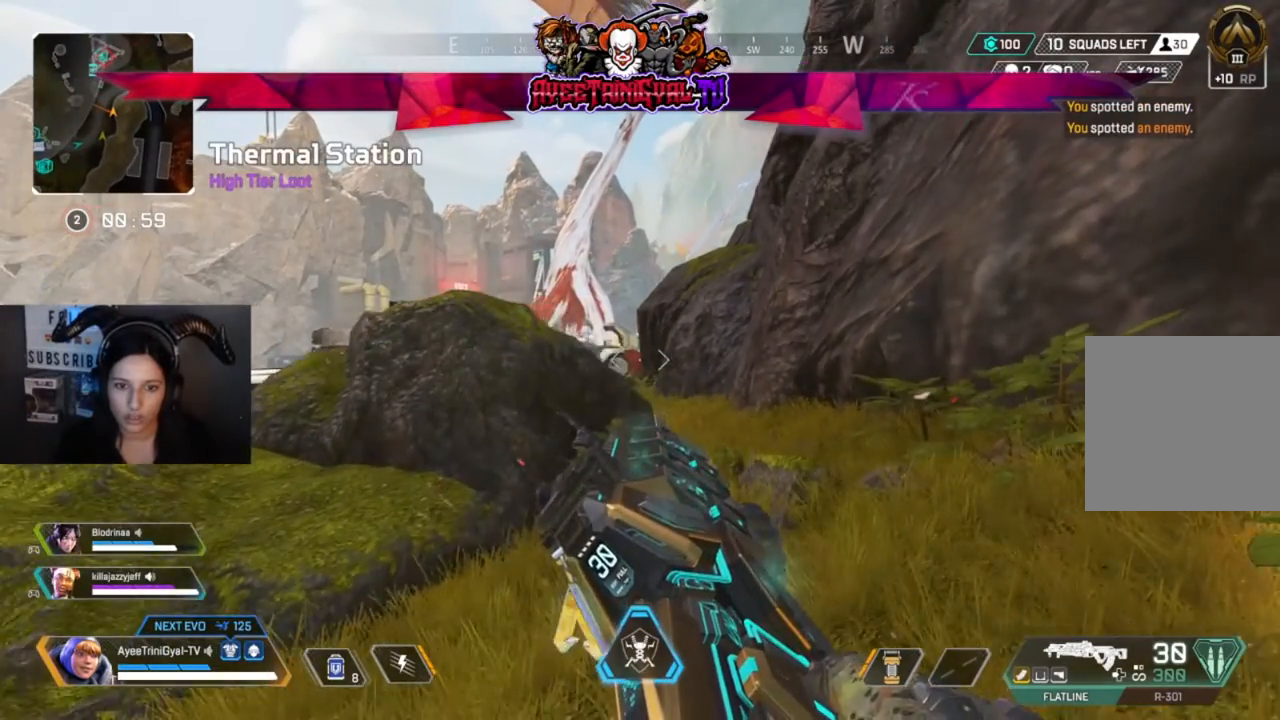
{"dt_ms": 500, "buttons": [], "left_stick": "left", "right_stick": "center", "events": [[233, "left_stick", "left"]]}
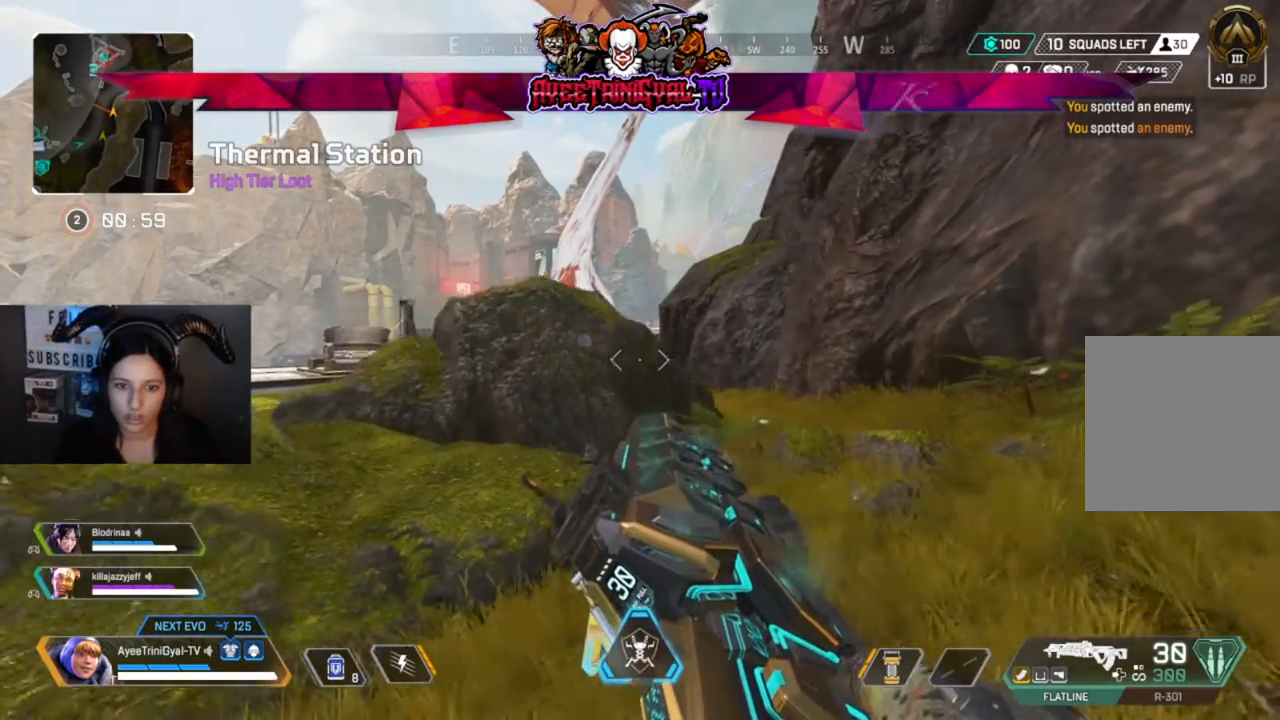
{"dt_ms": 500, "buttons": [], "left_stick": "left", "right_stick": "center", "events": []}
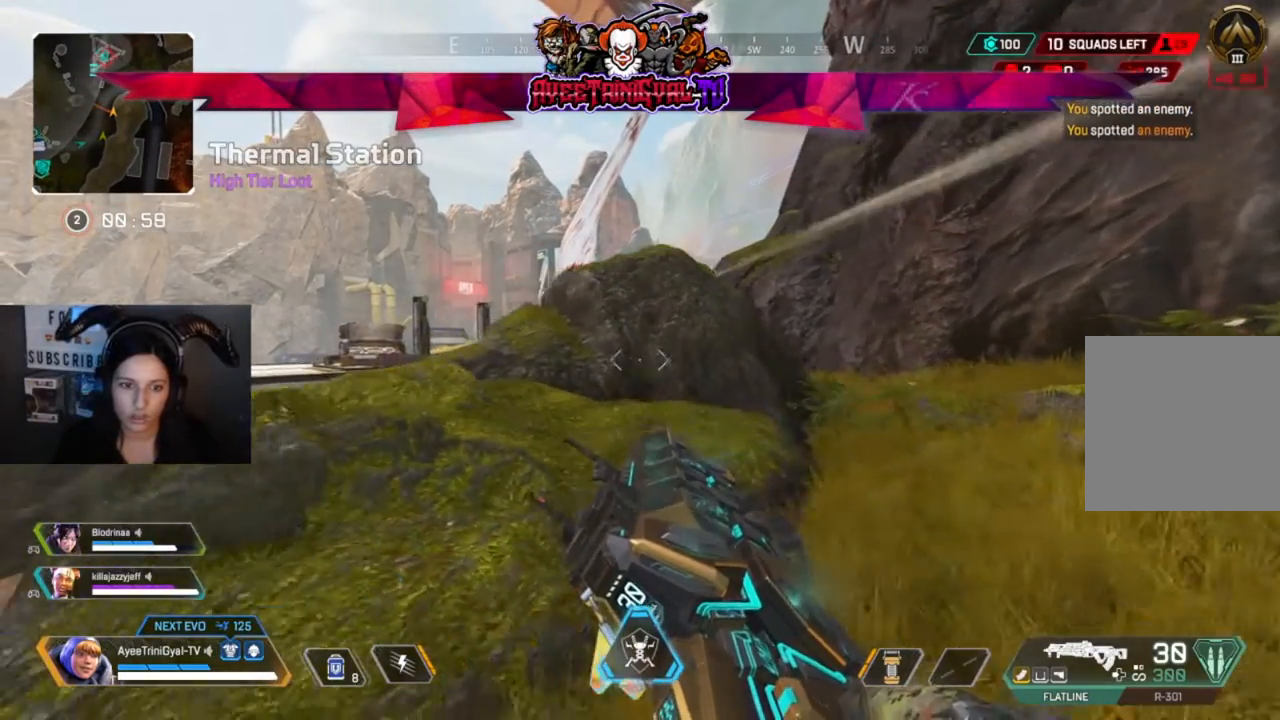
{"dt_ms": 500, "buttons": [], "left_stick": "center", "right_stick": "center", "events": [[233, "left_stick", "center"]]}
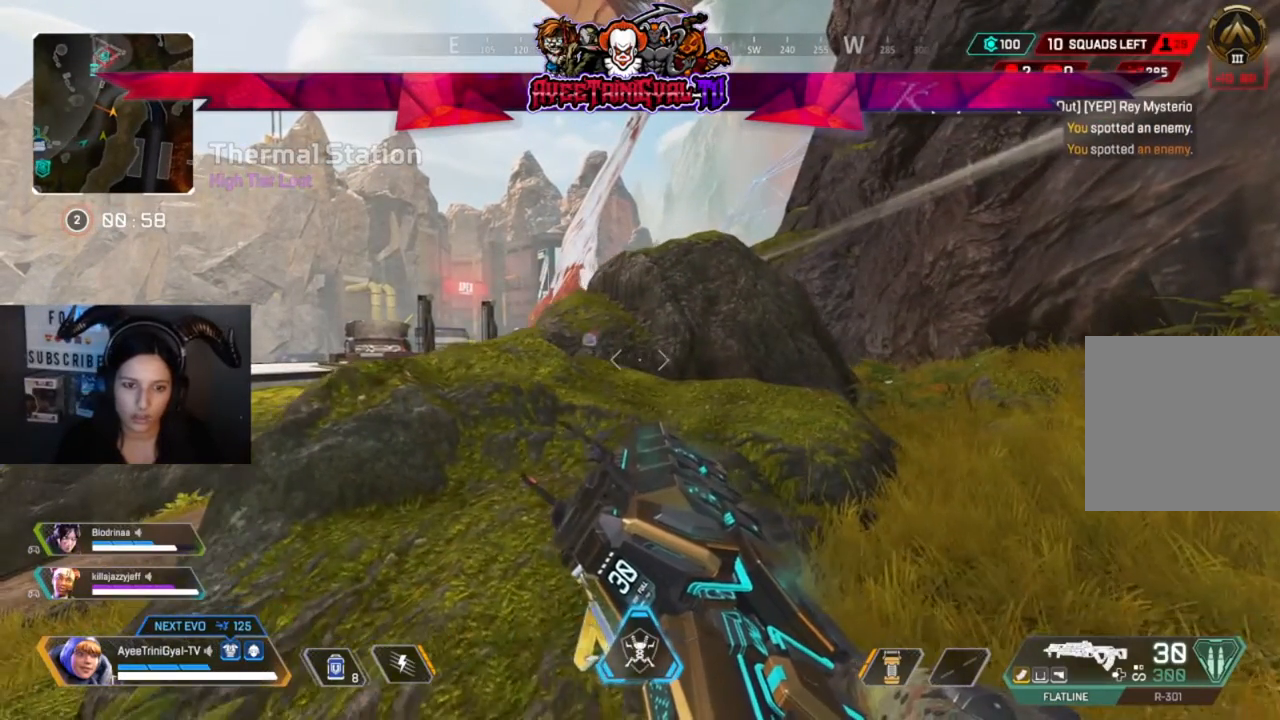
{"dt_ms": 500, "buttons": [], "left_stick": "center", "right_stick": "center", "events": []}
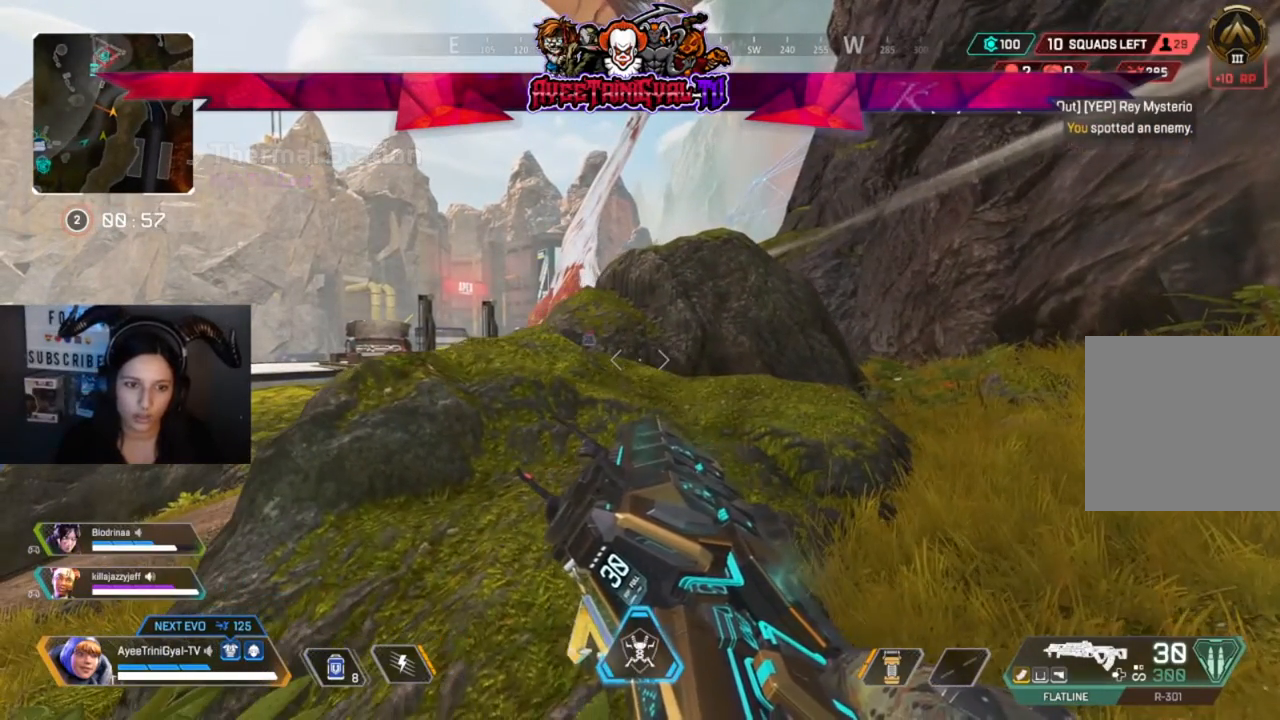
{"dt_ms": 500, "buttons": [], "left_stick": "center", "right_stick": "center", "events": [[300, "left_stick", "down-right"], [433, "left_stick", "center"]]}
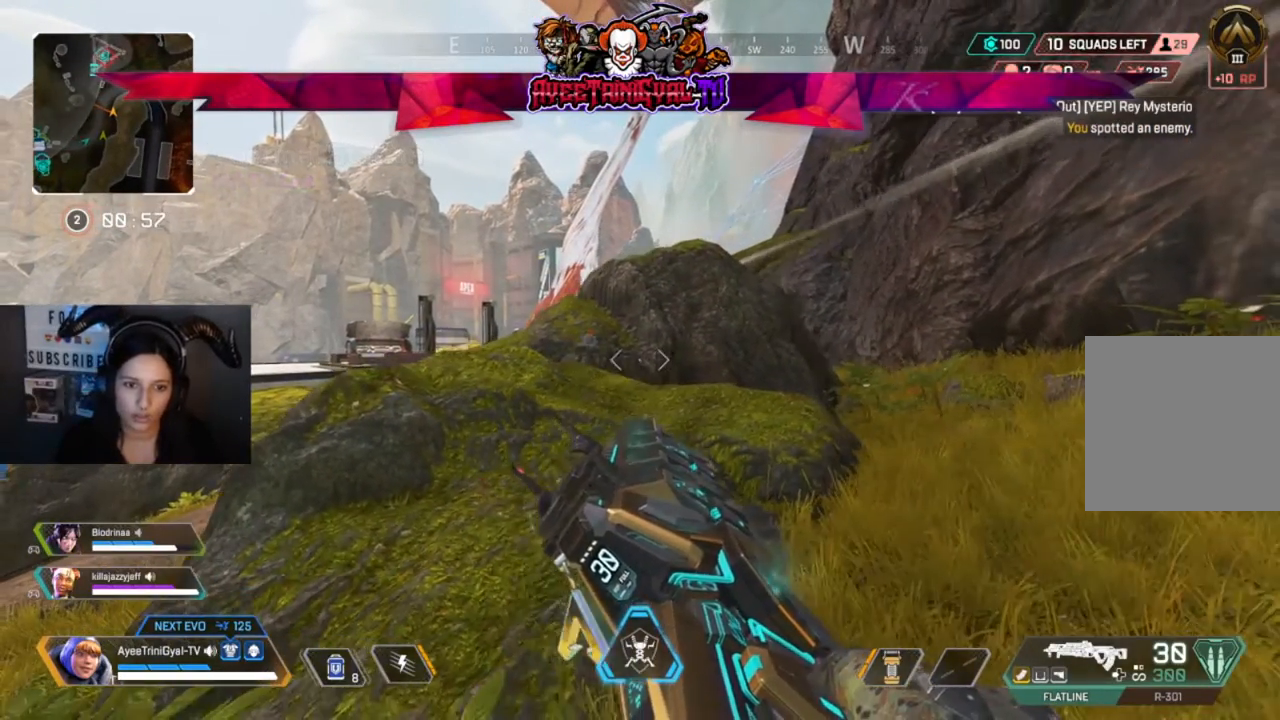
{"dt_ms": 500, "buttons": [], "left_stick": "center", "right_stick": "center", "events": []}
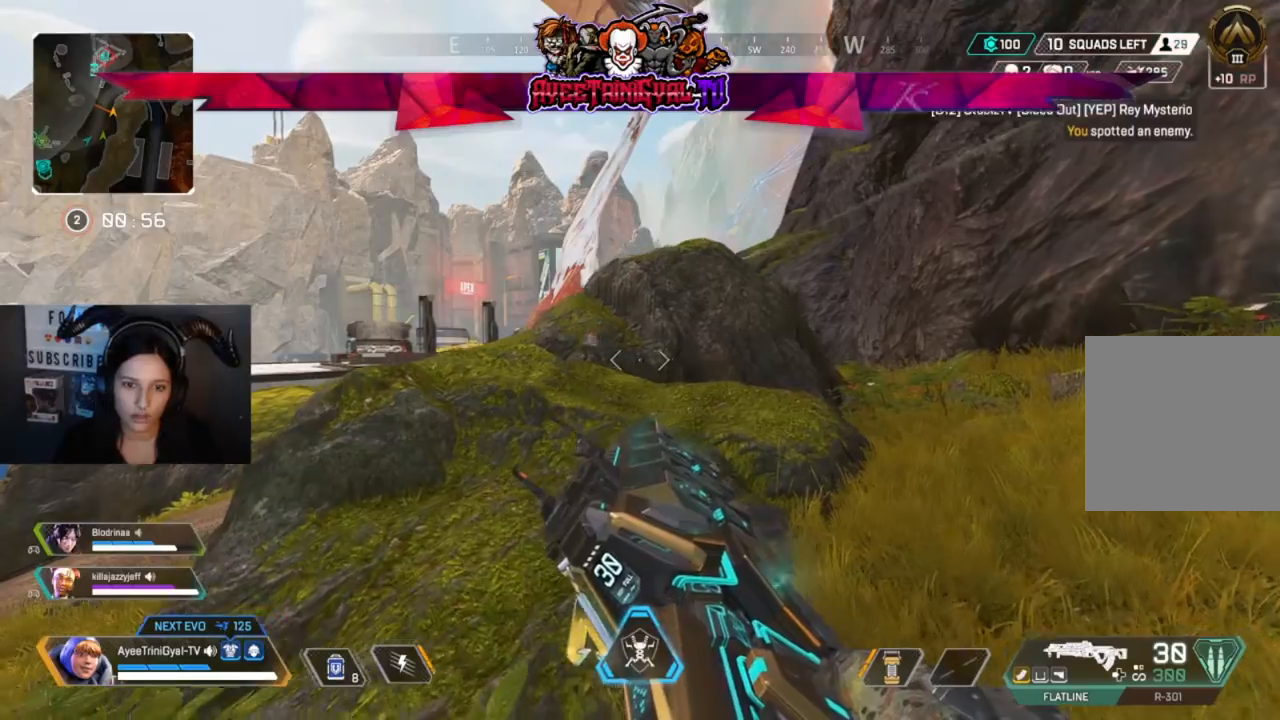
{"dt_ms": 500, "buttons": ["R3"], "left_stick": "left", "right_stick": "center", "events": [[133, "left_stick", "left"], [433, "R3", "down"]]}
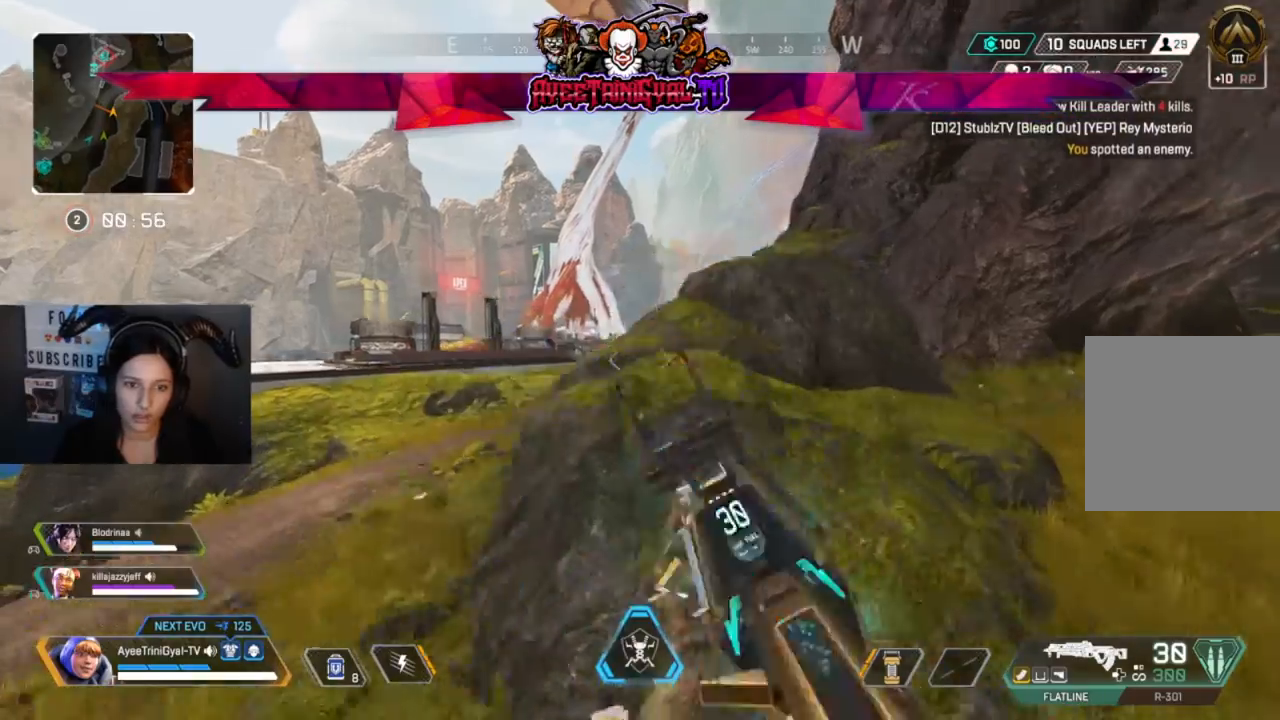
{"dt_ms": 500, "buttons": [], "left_stick": "left", "right_stick": "center", "events": [[67, "R3", "up"], [67, "right_stick", "right"], [267, "right_stick", "center"]]}